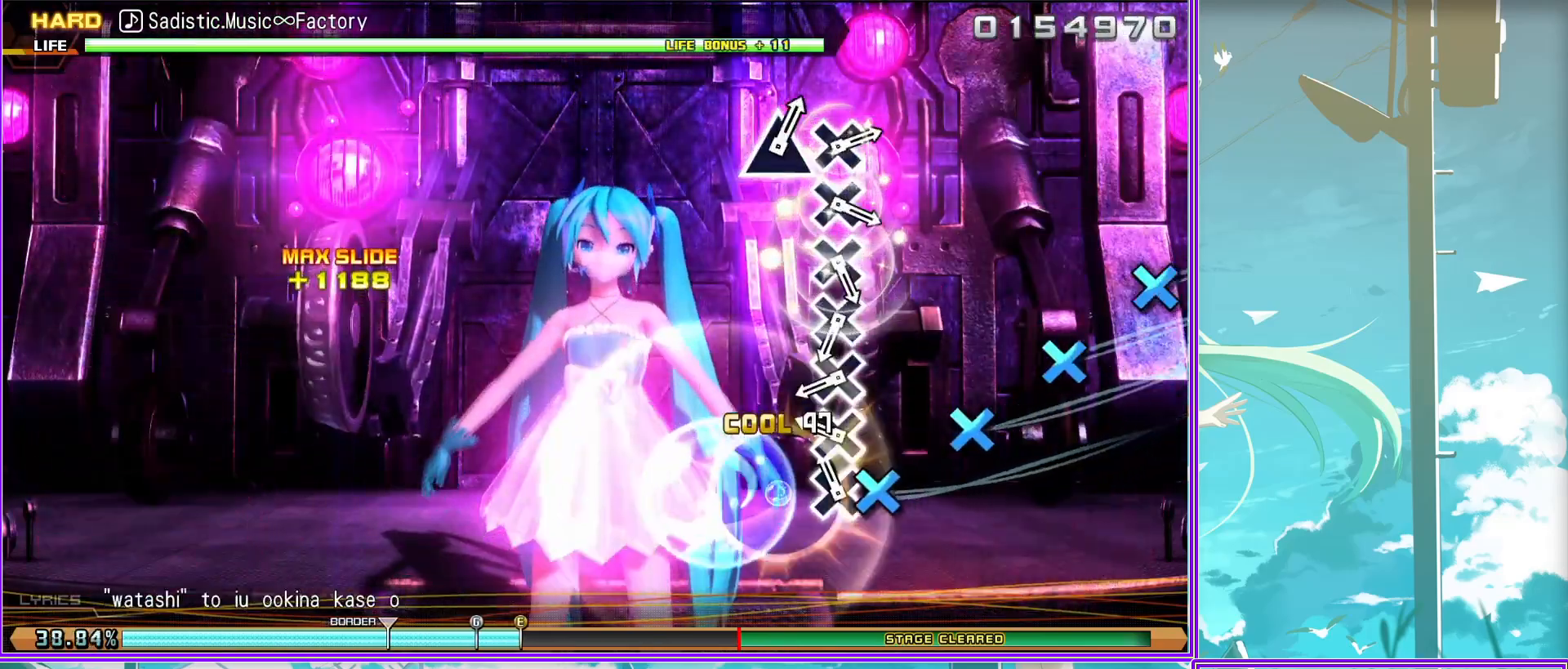
Gameplay with a controller (PlayStation layout); each line is a JSON object with the inputs held at the frame after it. "events" lists button and stick changes between this image and that frame as [ms after this image, input, new state], when the widget could be followed in between.
{"buttons": ["CROSS"], "left_stick": "center", "right_stick": "center", "events": [[17, "CROSS", "up"], [83, "CROSS", "down"], [200, "CROSS", "up"], [300, "CROSS", "down"], [350, "CROSS", "up"], [483, "CROSS", "down"]]}
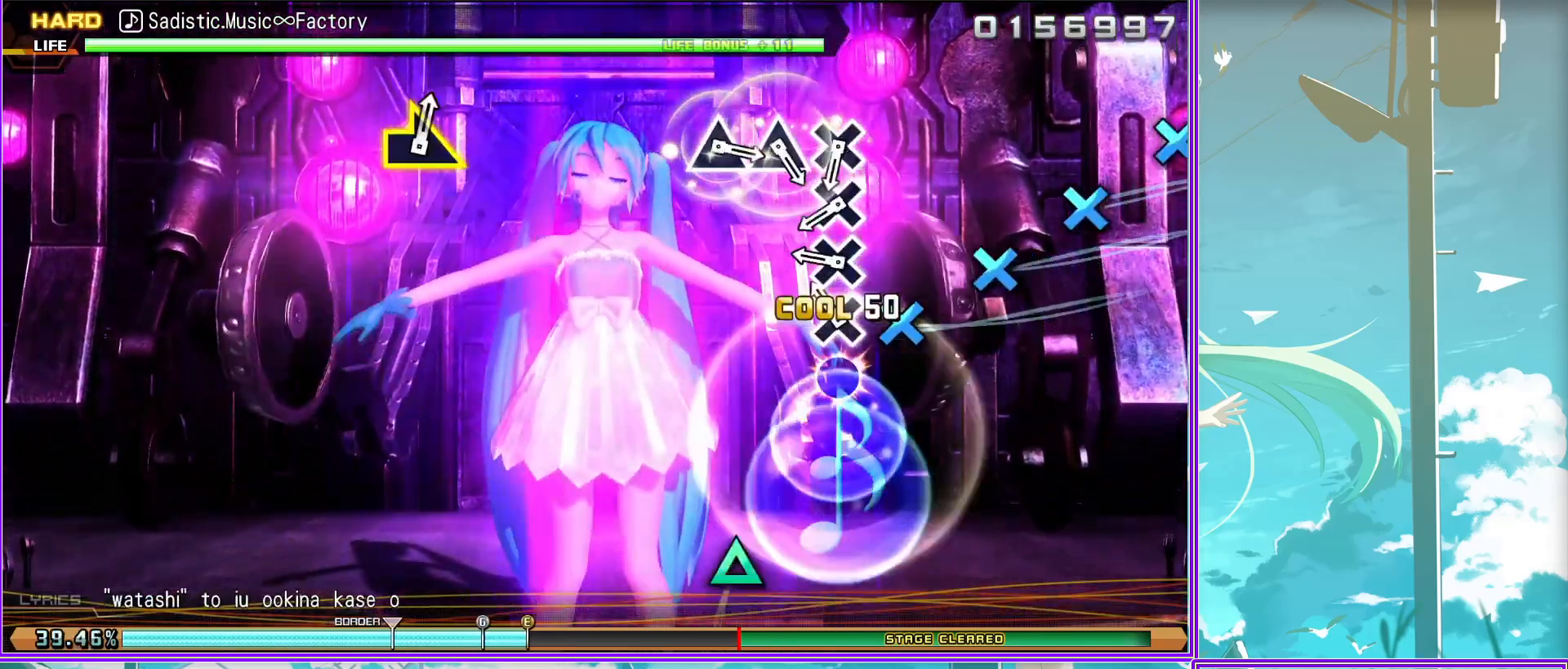
{"buttons": [], "left_stick": "center", "right_stick": "center", "events": [[67, "CROSS", "up"], [133, "CROSS", "down"], [217, "CROSS", "up"], [333, "TRIANGLE", "down"], [417, "TRIANGLE", "up"]]}
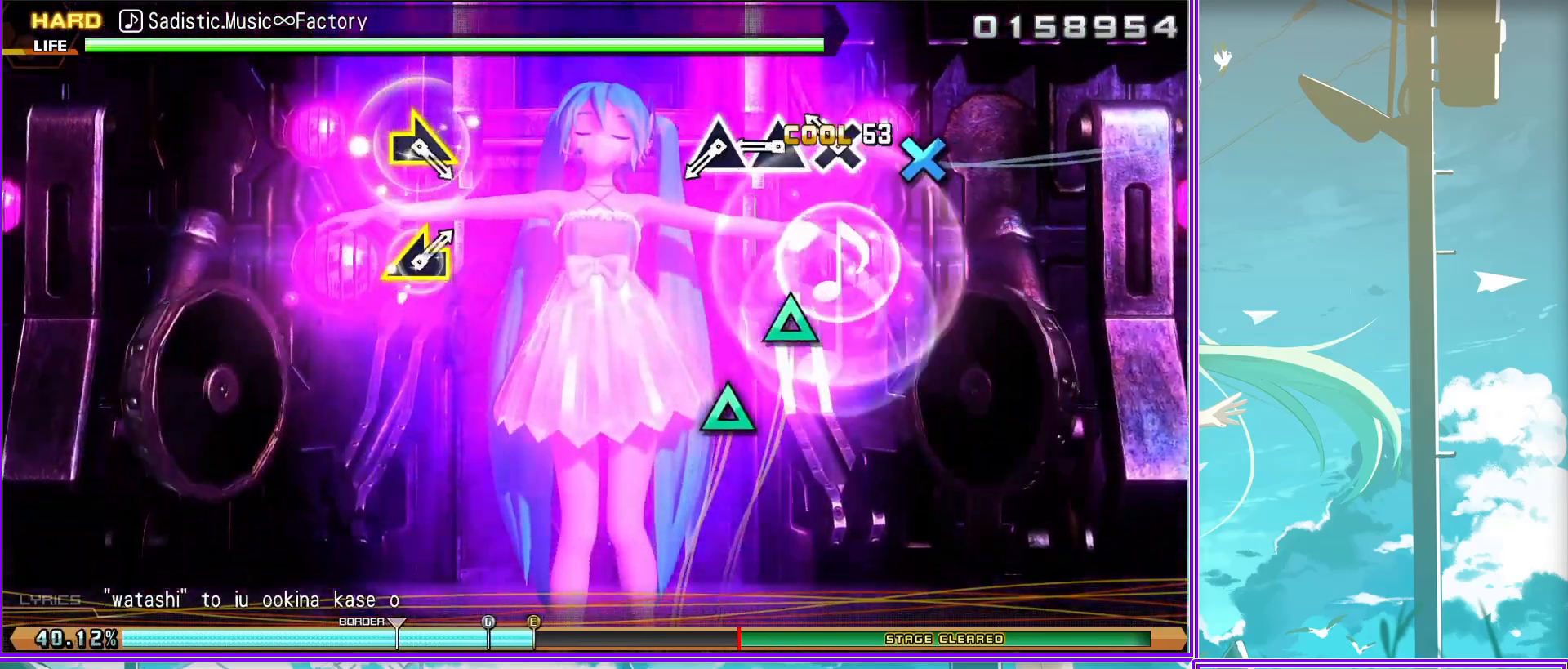
{"buttons": [], "left_stick": "right", "right_stick": "center", "events": [[17, "TRIANGLE", "down"], [167, "TRIANGLE", "up"], [417, "left_stick", "right"]]}
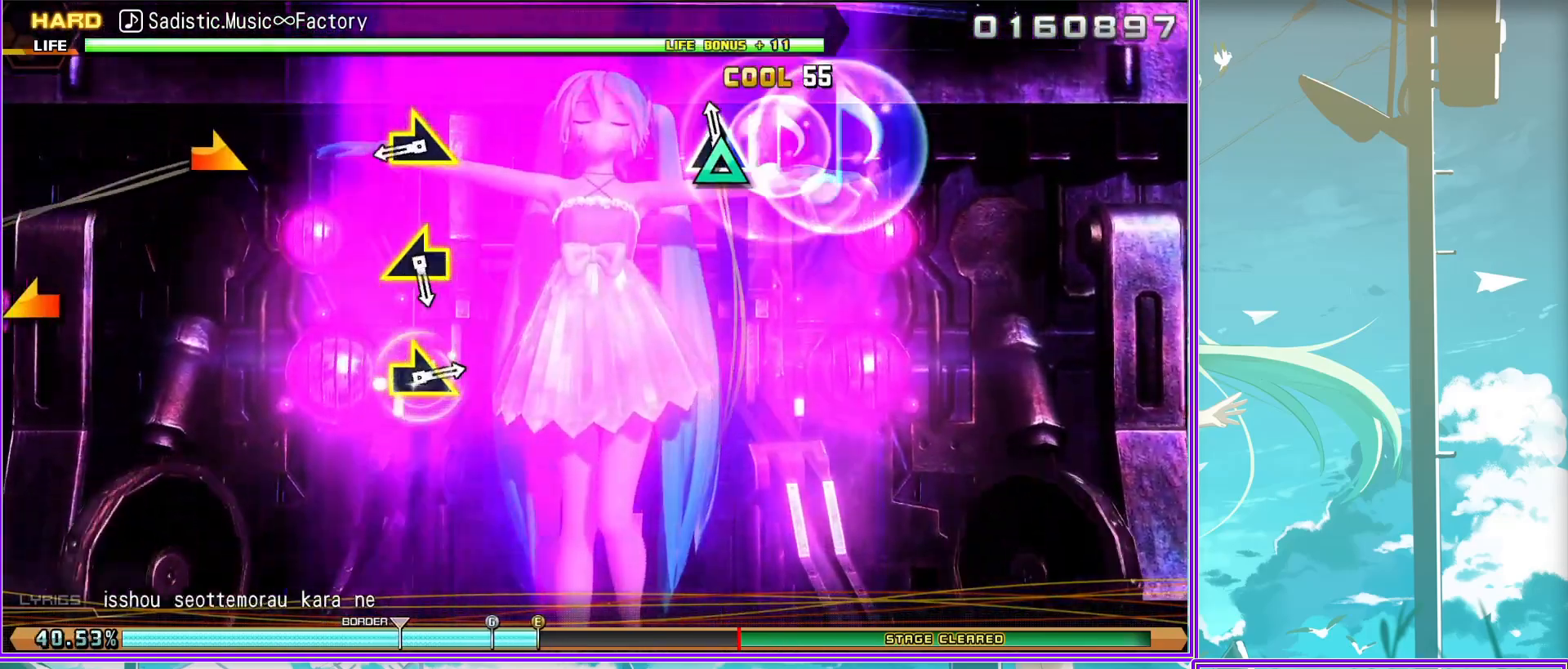
{"buttons": [], "left_stick": "center", "right_stick": "center", "events": [[150, "left_stick", "center"], [250, "left_stick", "left"], [450, "left_stick", "center"]]}
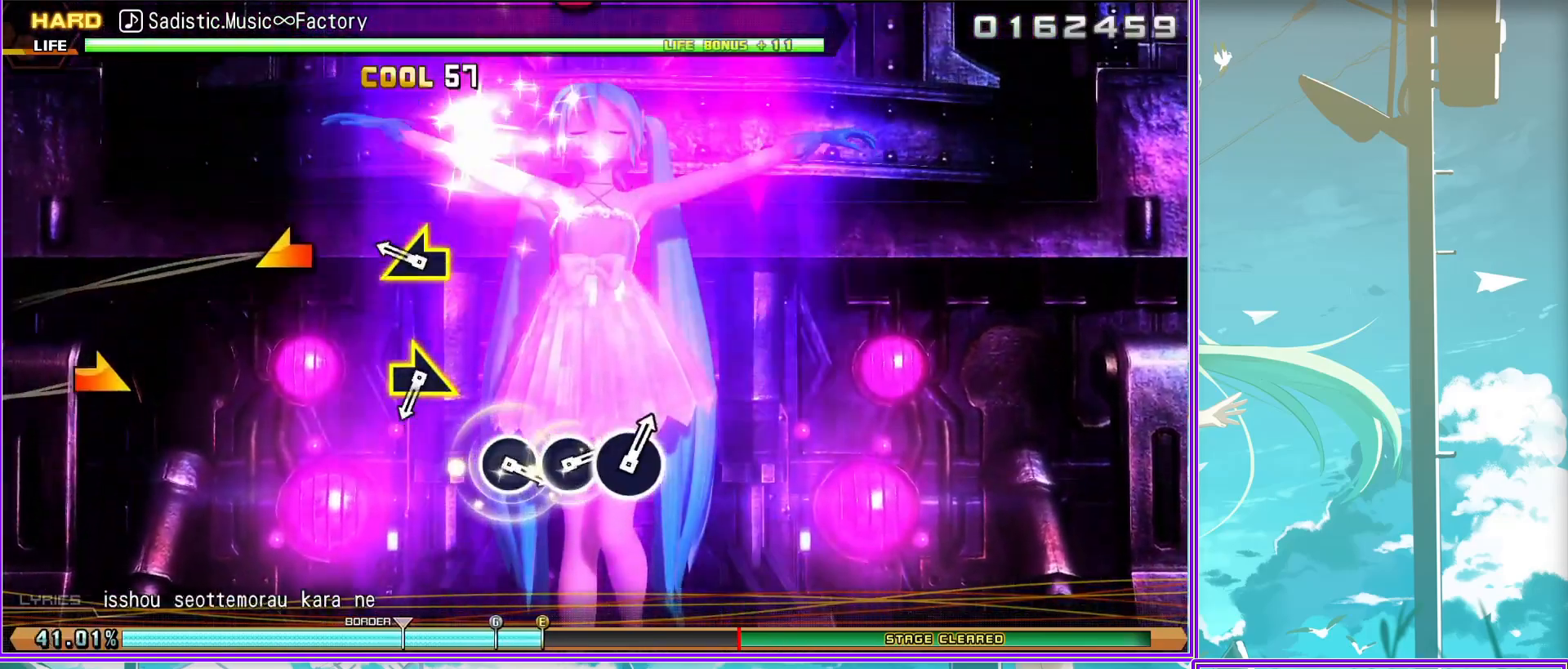
{"buttons": [], "left_stick": "center", "right_stick": "center", "events": [[67, "left_stick", "right"], [233, "left_stick", "center"], [417, "CIRCLE", "down"], [500, "CIRCLE", "up"]]}
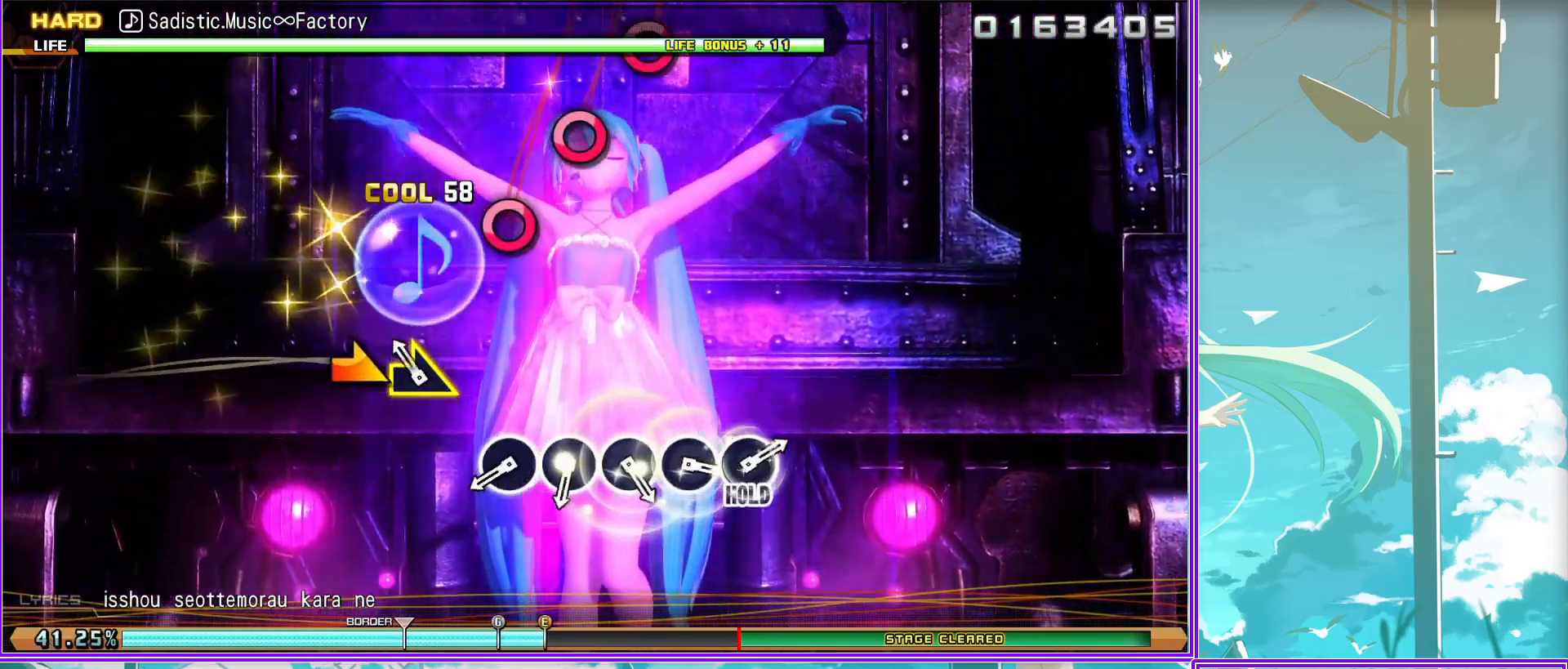
{"buttons": [], "left_stick": "center", "right_stick": "center", "events": [[117, "CIRCLE", "down"], [217, "CIRCLE", "up"], [317, "CIRCLE", "down"], [433, "CIRCLE", "up"]]}
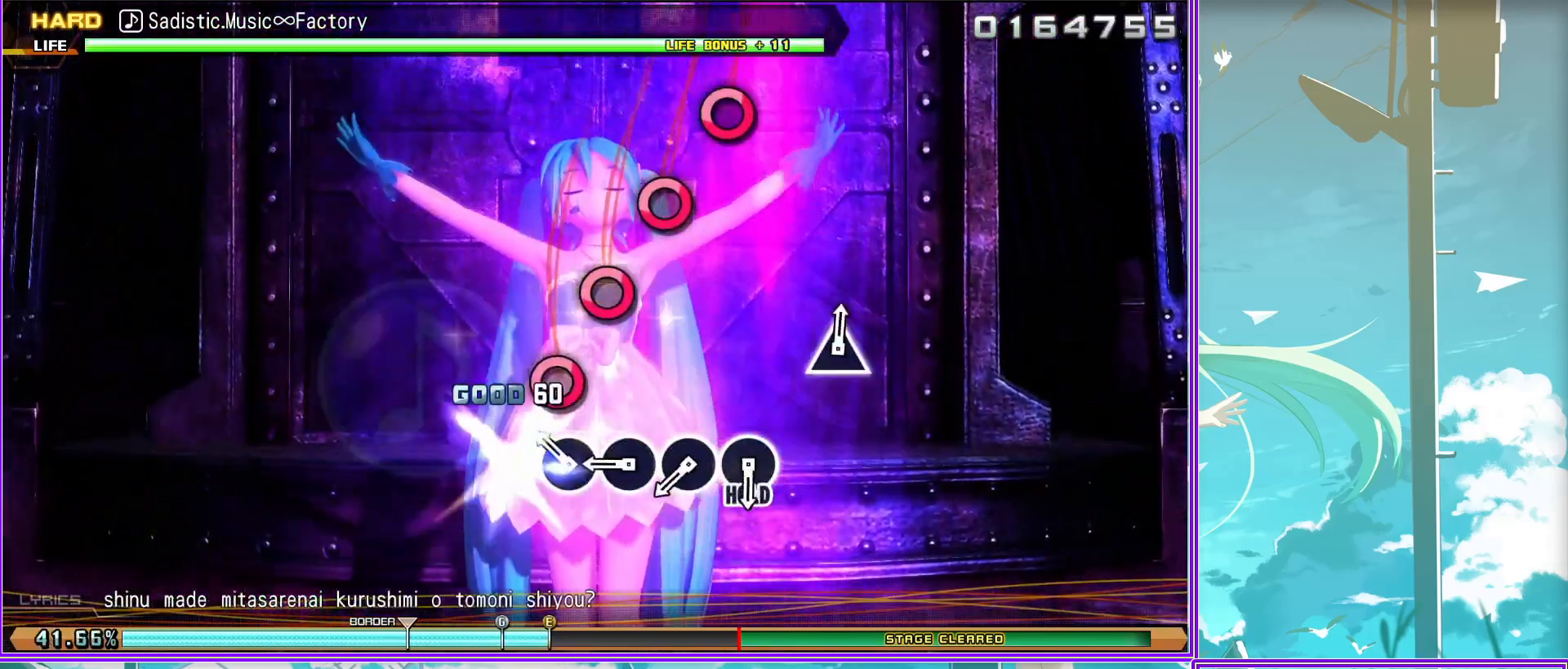
{"buttons": ["L2"], "left_stick": "center", "right_stick": "center", "events": [[17, "CIRCLE", "down"], [117, "CIRCLE", "up"], [200, "CIRCLE", "down"], [333, "L2", "down"], [383, "CIRCLE", "up"]]}
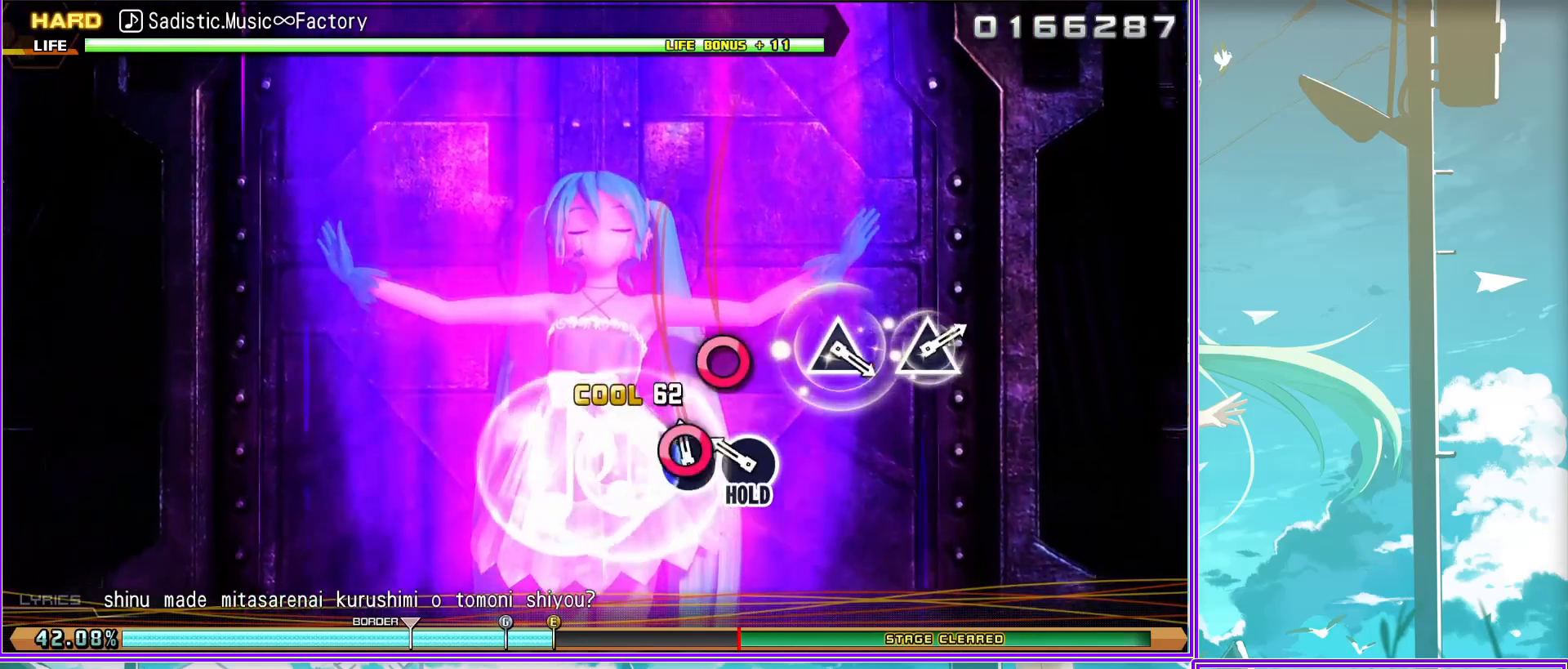
{"buttons": ["L2"], "left_stick": "center", "right_stick": "center", "events": [[367, "TRIANGLE", "down"], [450, "TRIANGLE", "up"]]}
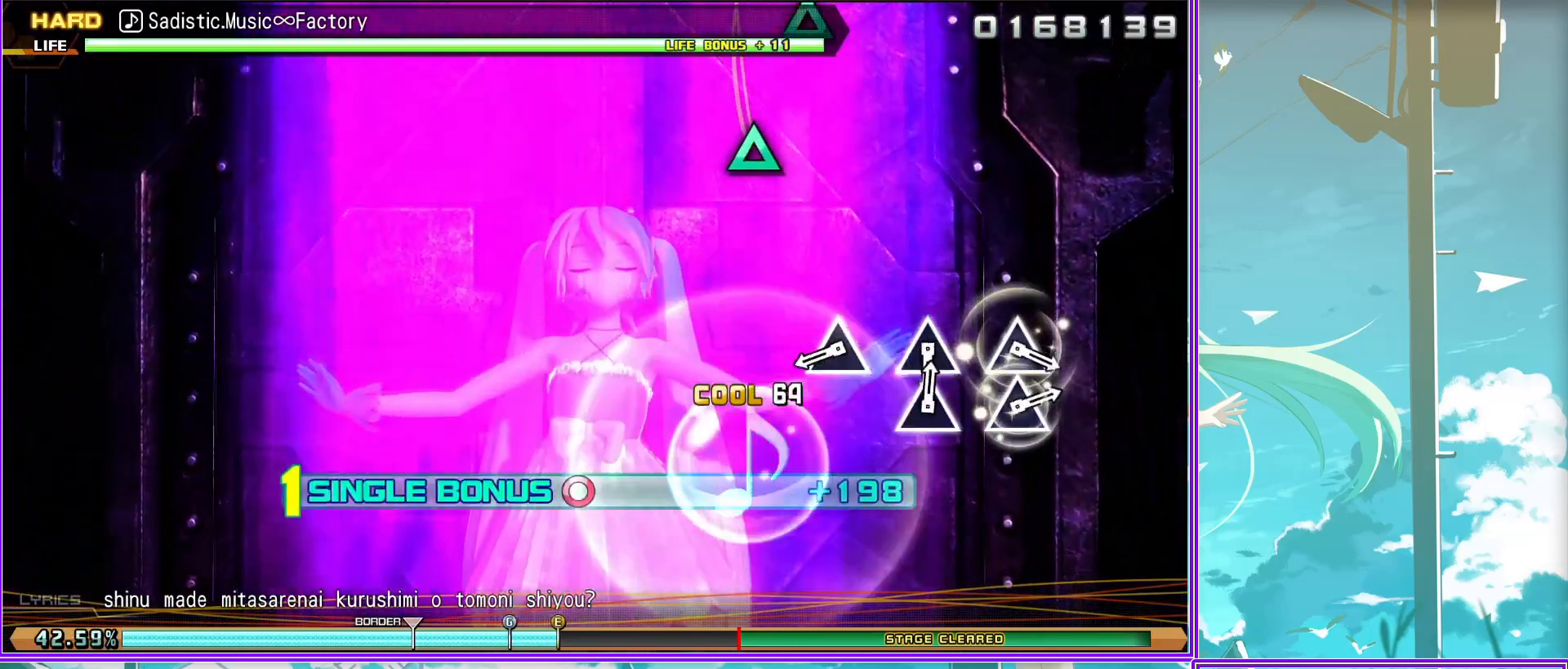
{"buttons": ["TRIANGLE", "L2"], "left_stick": "center", "right_stick": "center", "events": [[150, "TRIANGLE", "down"], [250, "TRIANGLE", "up"], [417, "TRIANGLE", "down"]]}
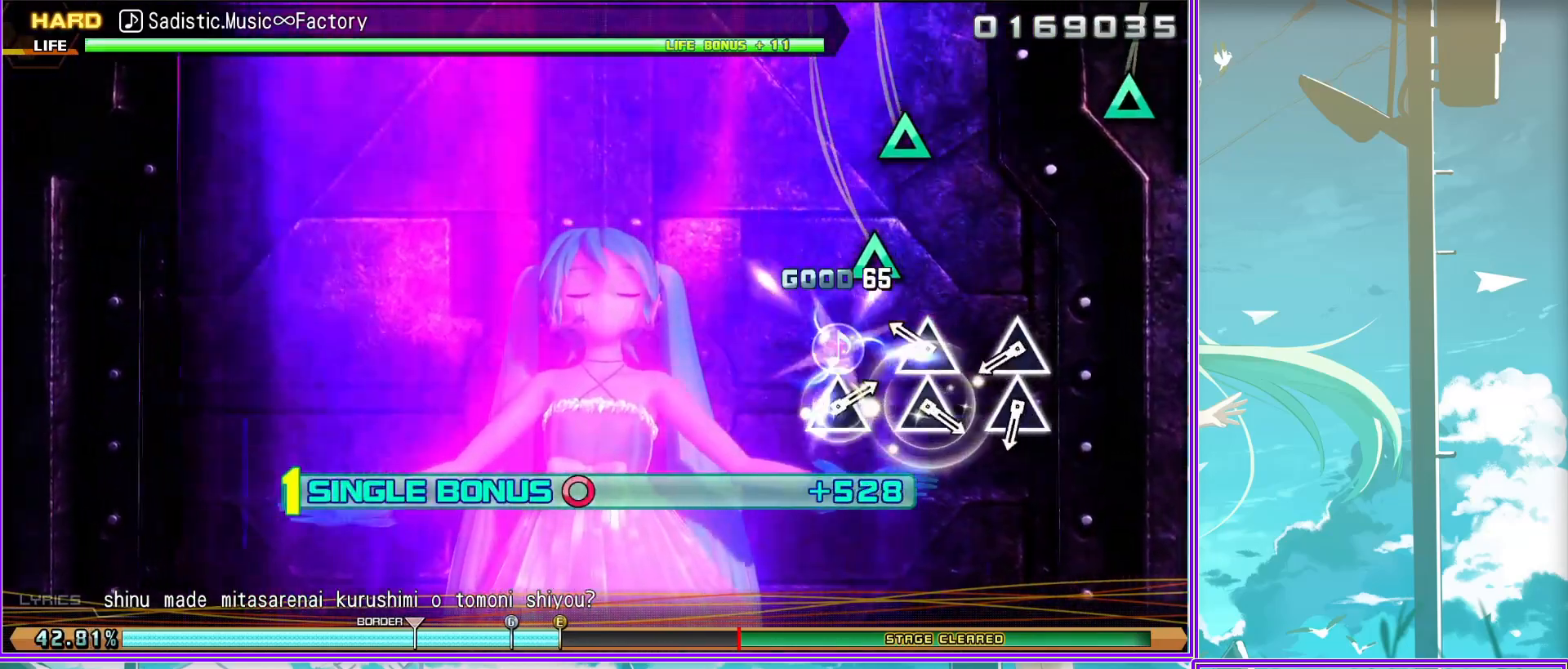
{"buttons": ["L2"], "left_stick": "center", "right_stick": "center", "events": [[17, "TRIANGLE", "up"], [167, "TRIANGLE", "down"], [267, "TRIANGLE", "up"], [400, "TRIANGLE", "down"], [500, "TRIANGLE", "up"]]}
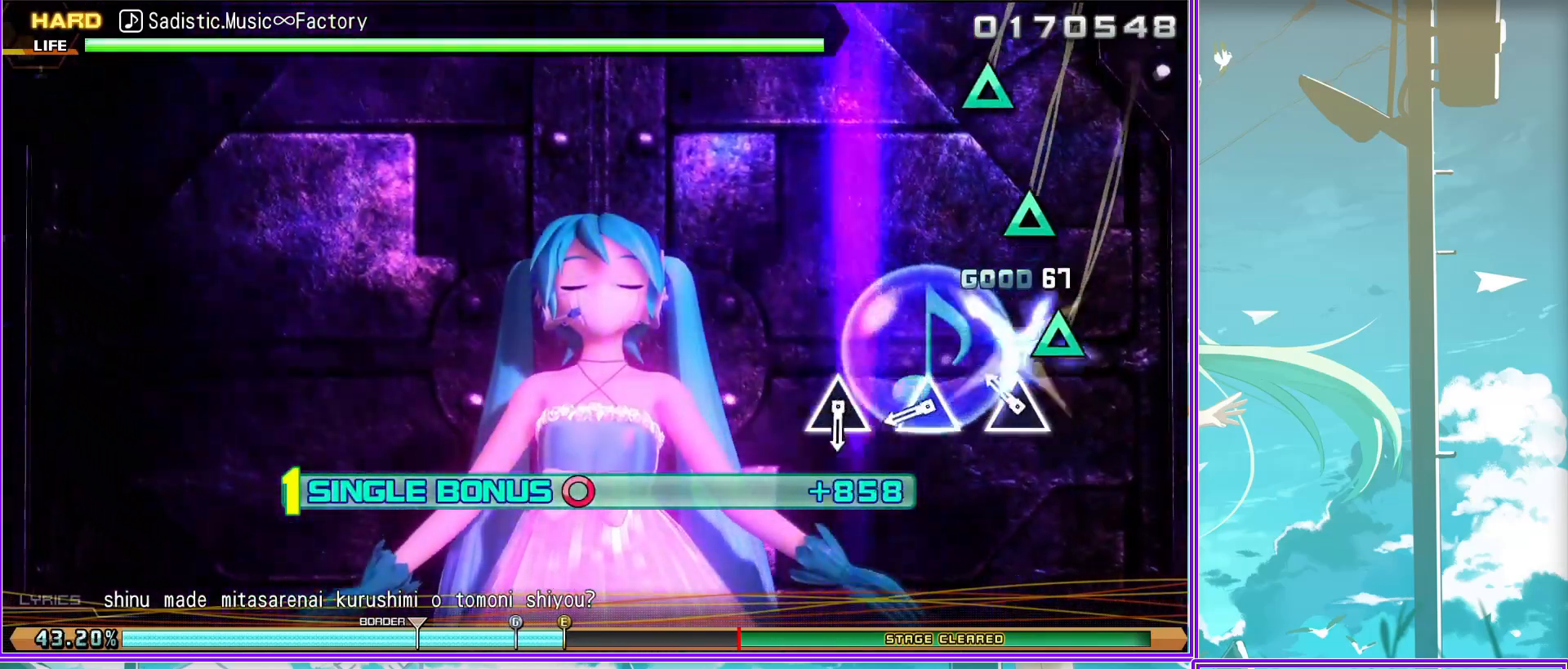
{"buttons": ["L2"], "left_stick": "center", "right_stick": "center", "events": [[200, "TRIANGLE", "down"], [333, "TRIANGLE", "up"]]}
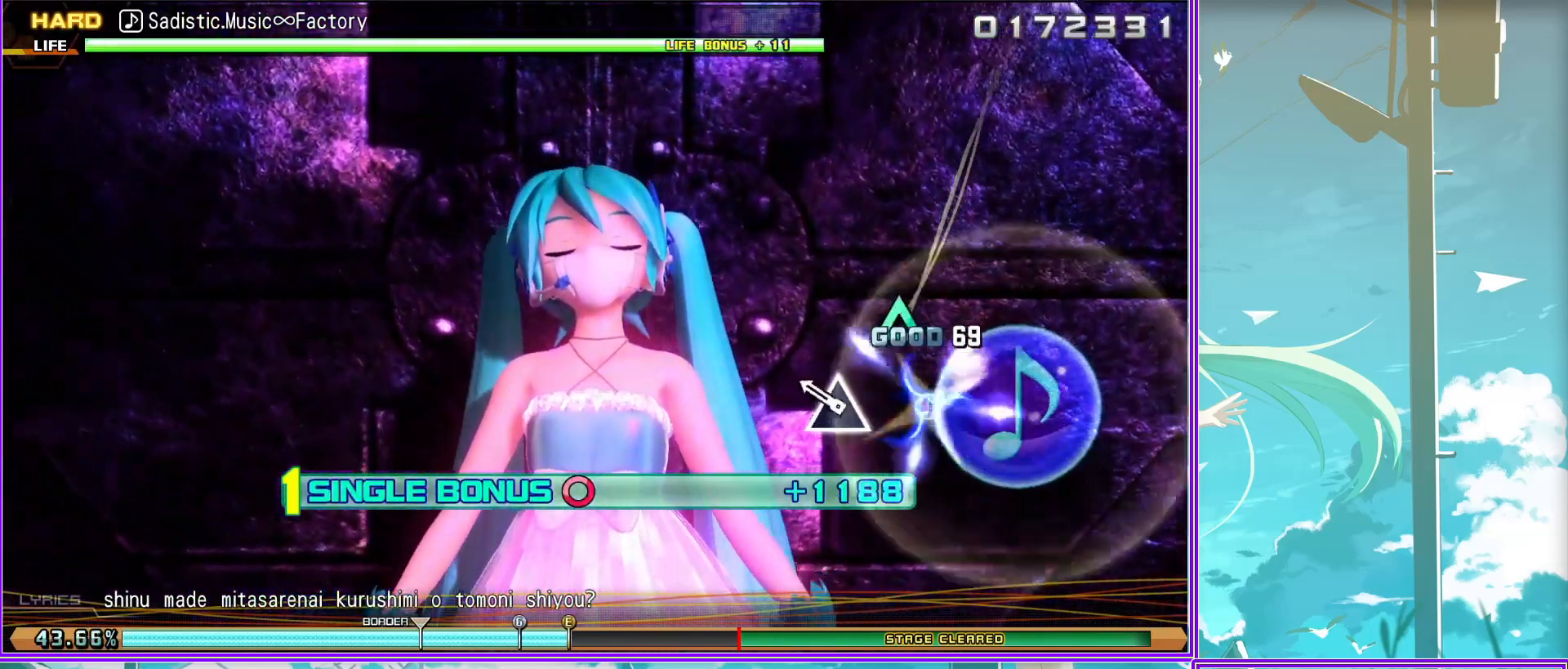
{"buttons": ["L2"], "left_stick": "center", "right_stick": "center", "events": []}
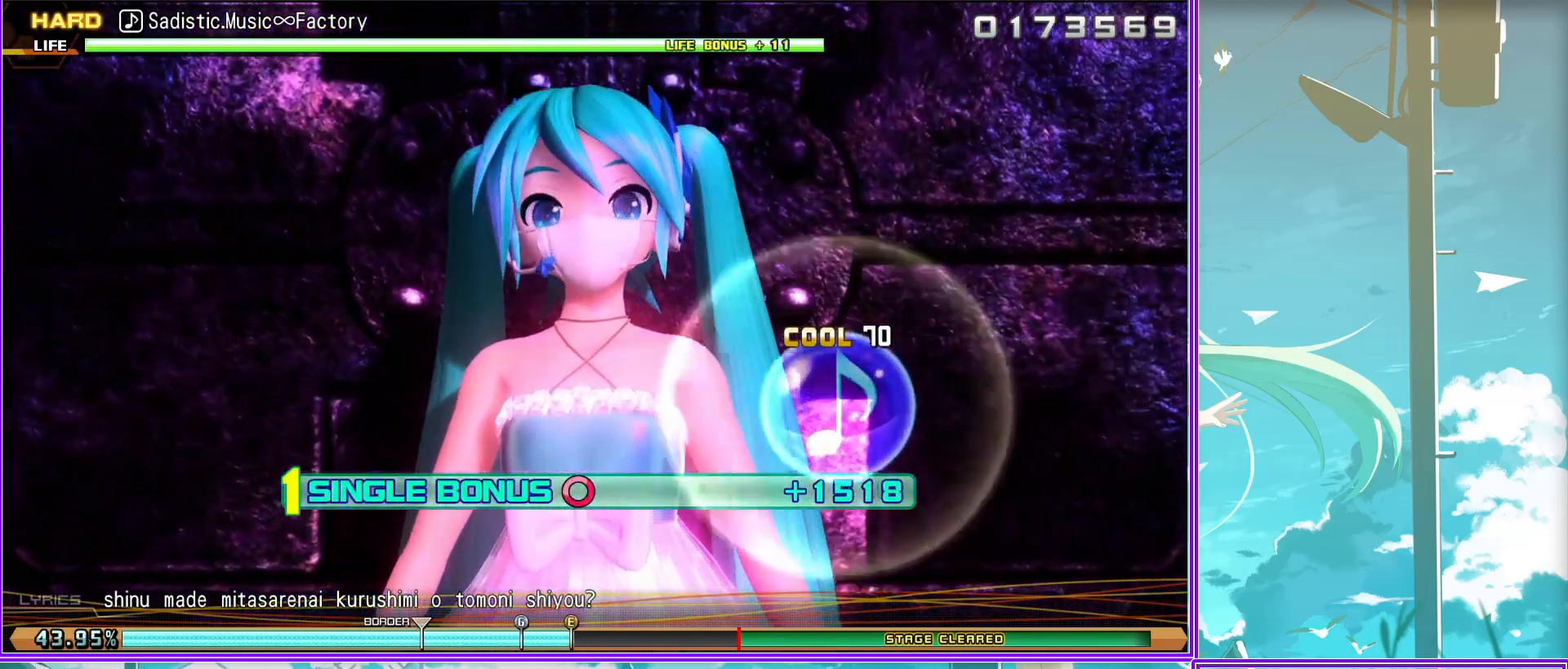
{"buttons": ["L2"], "left_stick": "center", "right_stick": "center", "events": []}
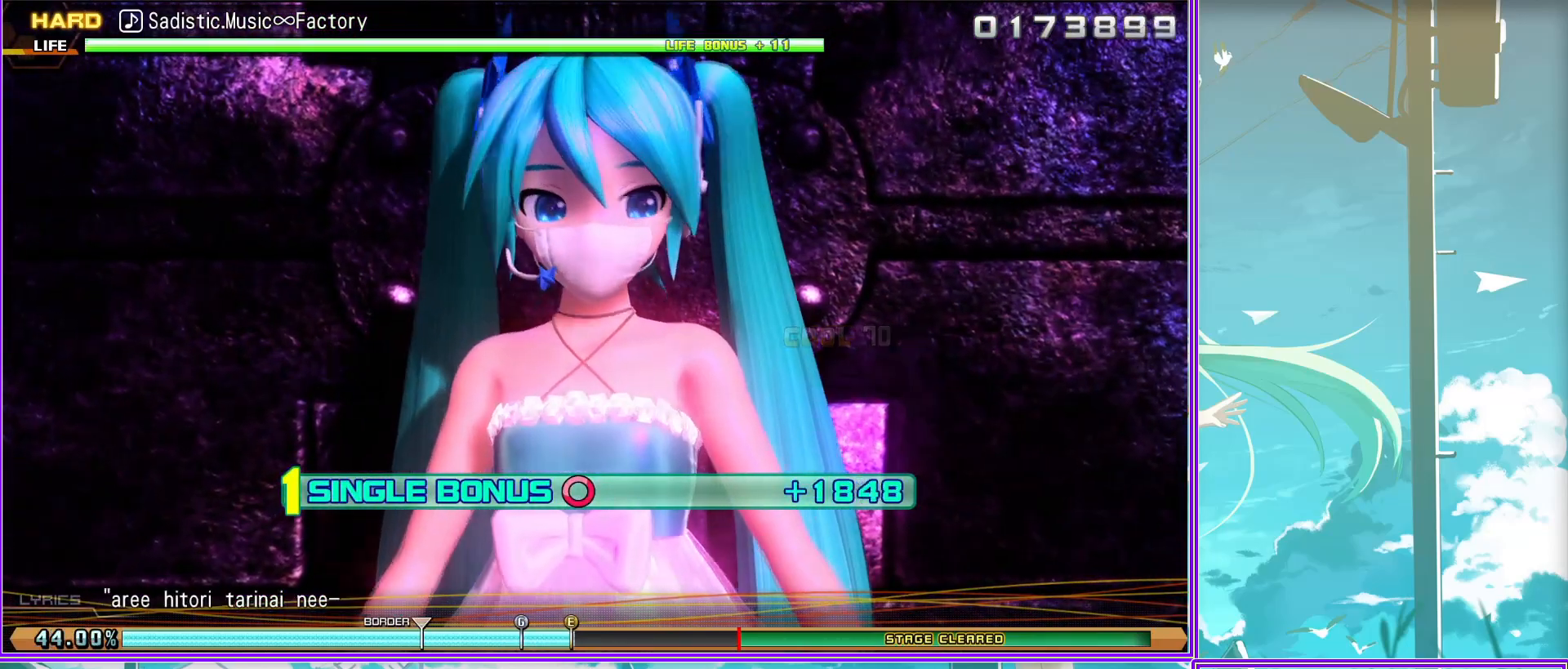
{"buttons": ["L2"], "left_stick": "center", "right_stick": "center", "events": []}
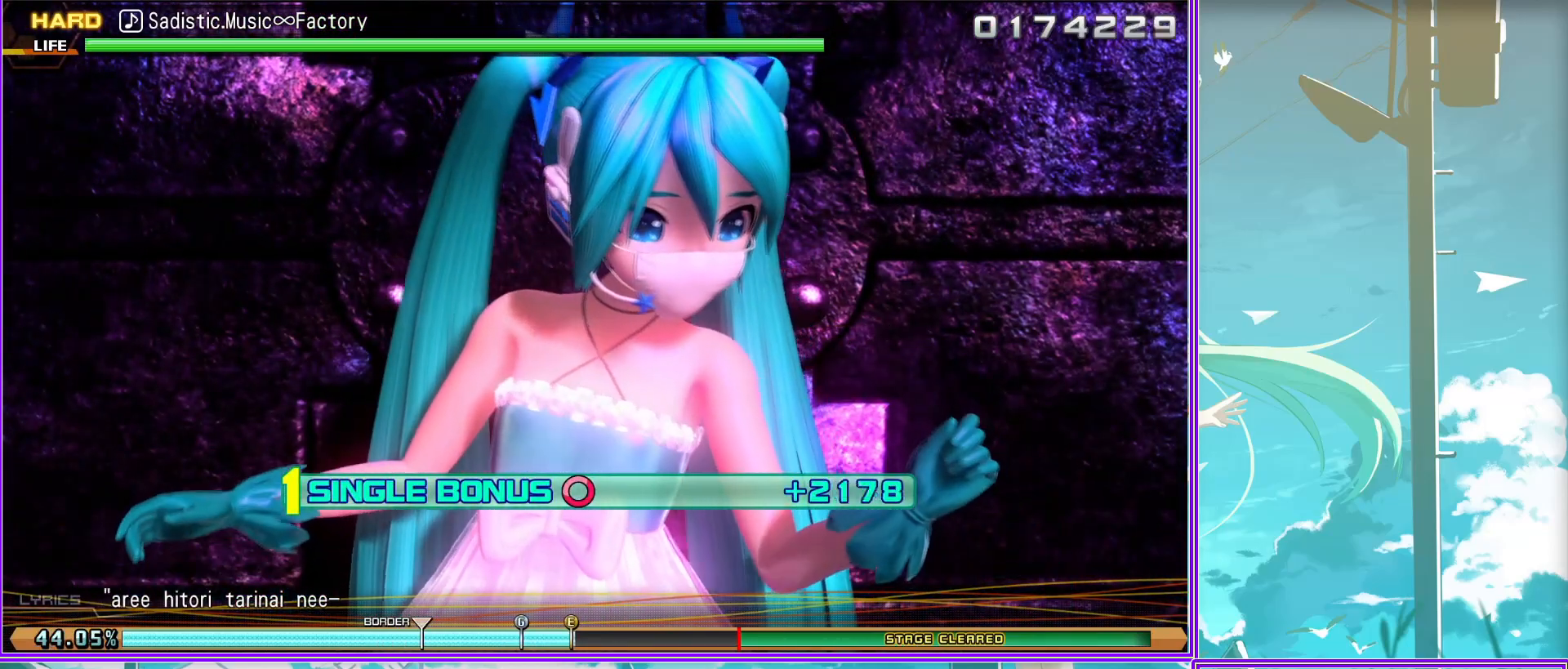
{"buttons": ["L2"], "left_stick": "center", "right_stick": "center", "events": []}
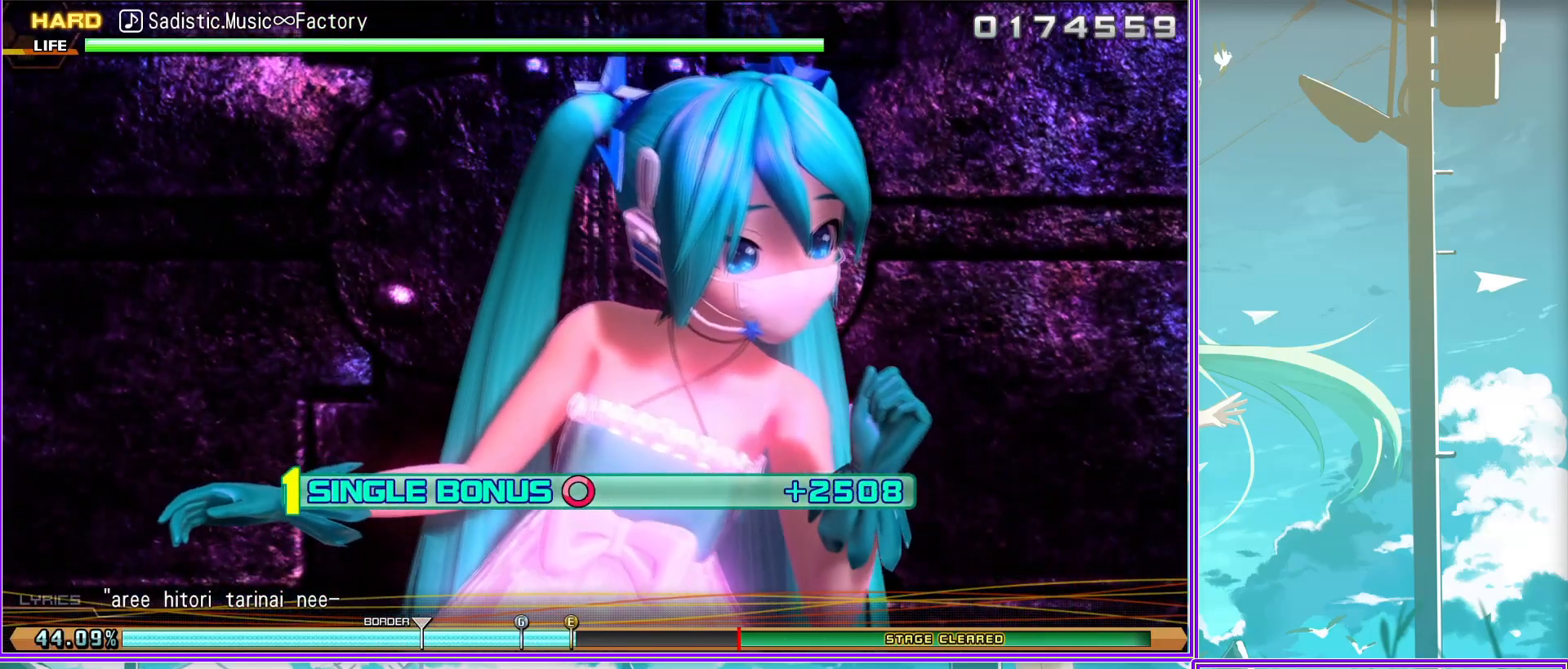
{"buttons": ["L2"], "left_stick": "center", "right_stick": "center", "events": []}
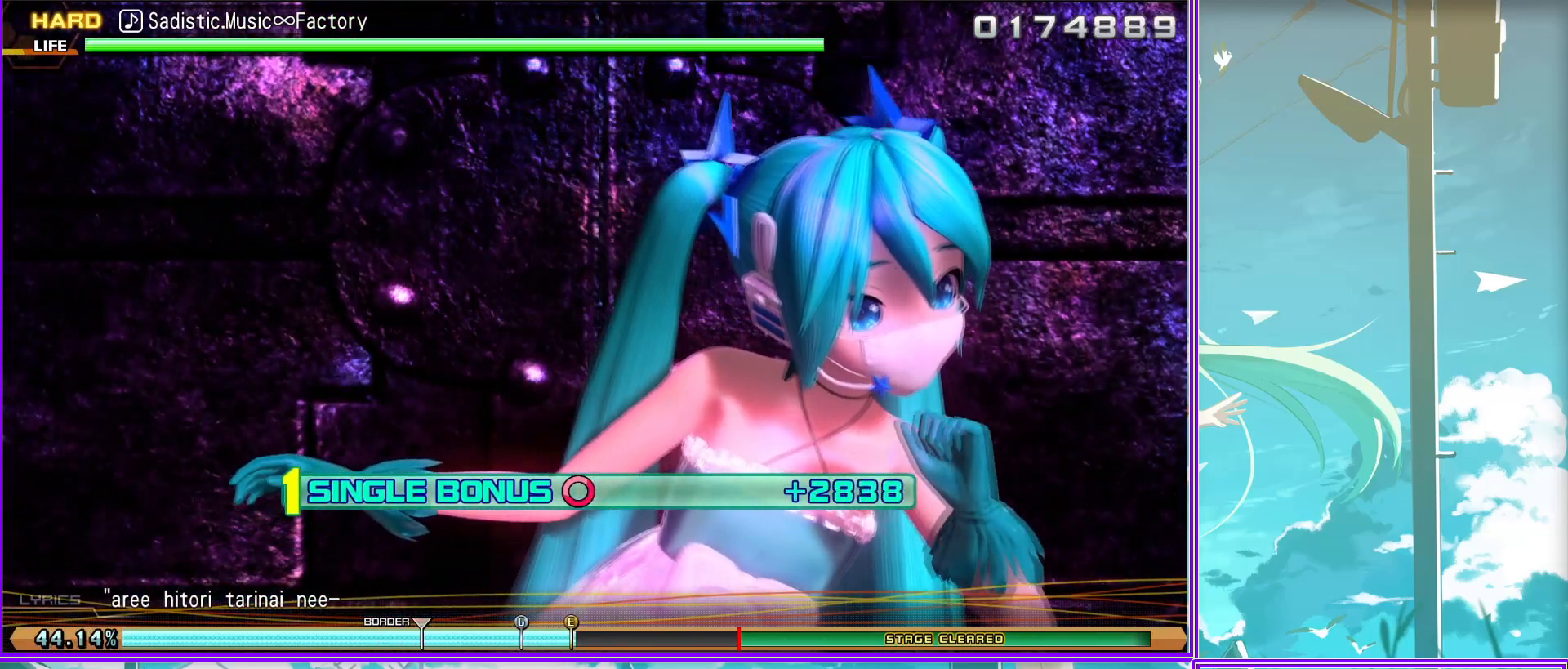
{"buttons": ["L2"], "left_stick": "center", "right_stick": "center", "events": []}
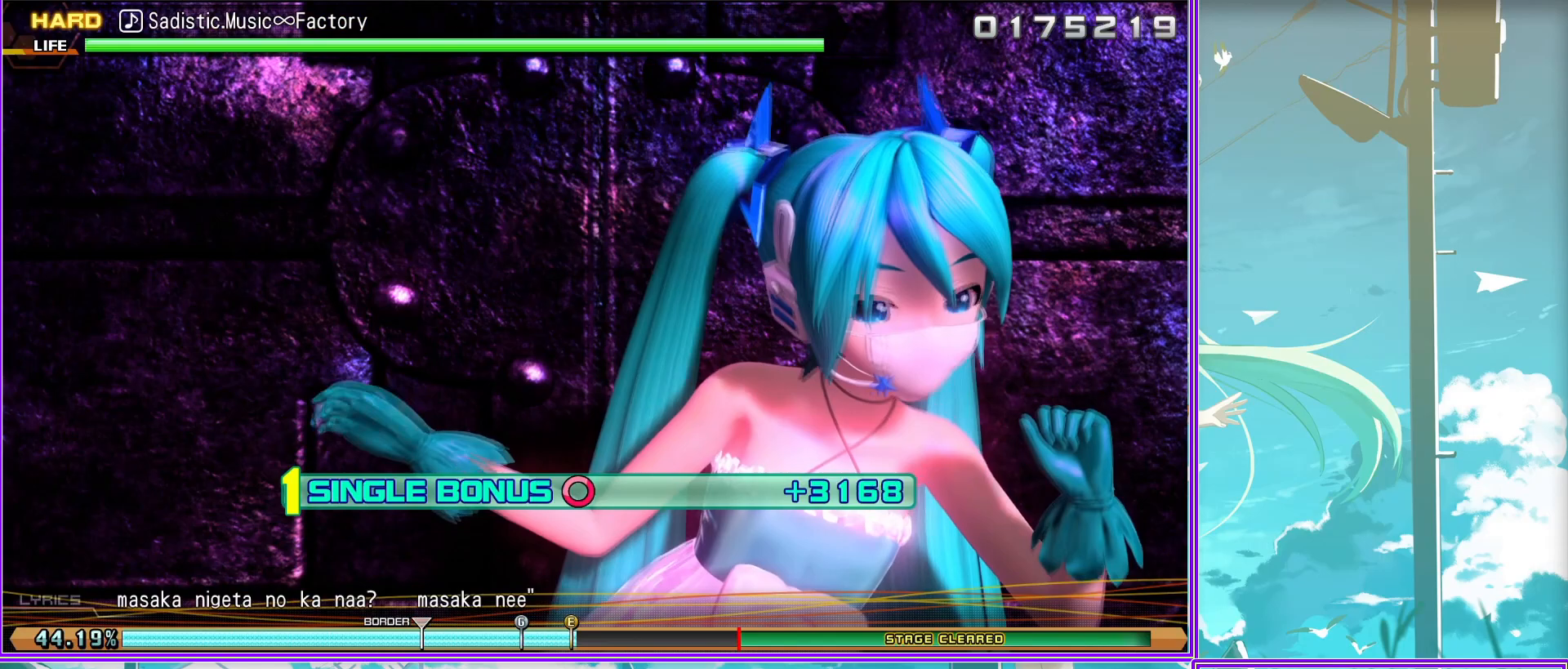
{"buttons": ["L2"], "left_stick": "center", "right_stick": "center", "events": []}
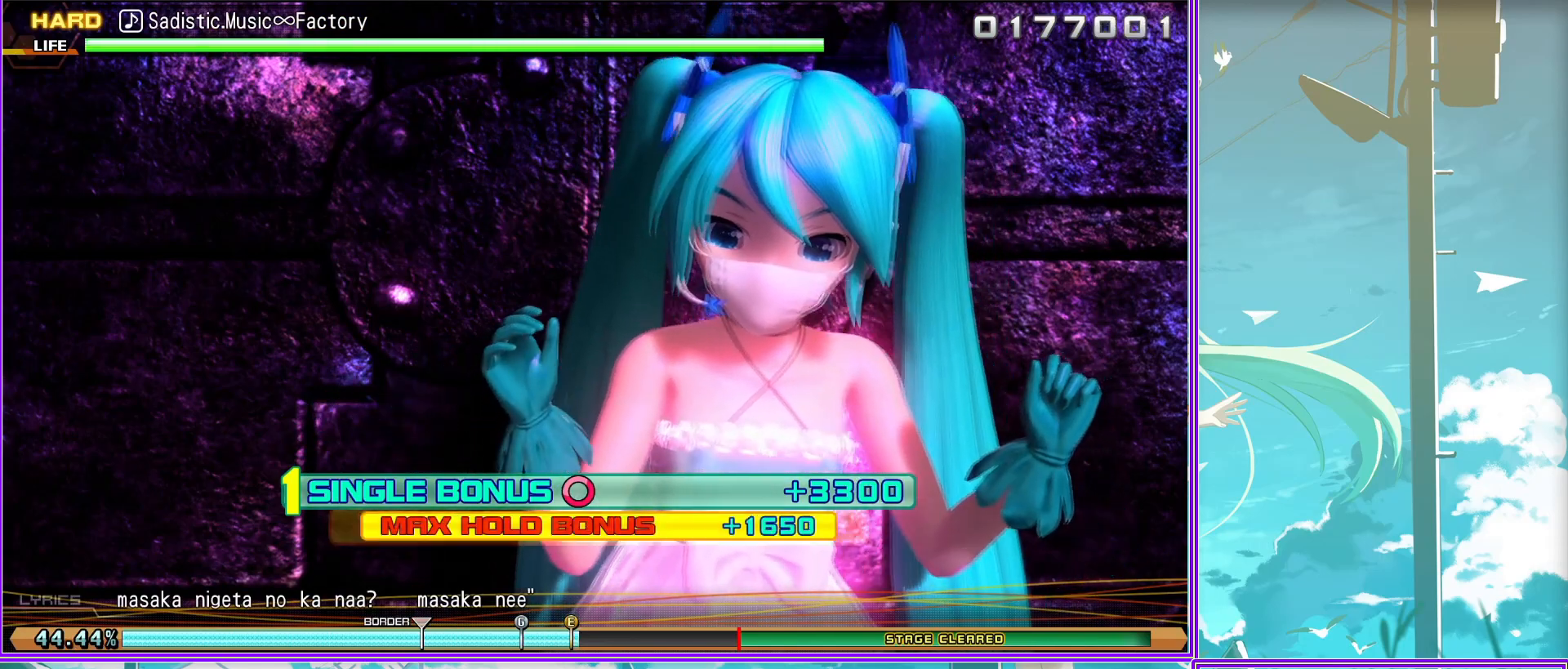
{"buttons": [], "left_stick": "center", "right_stick": "center", "events": [[500, "L2", "up"]]}
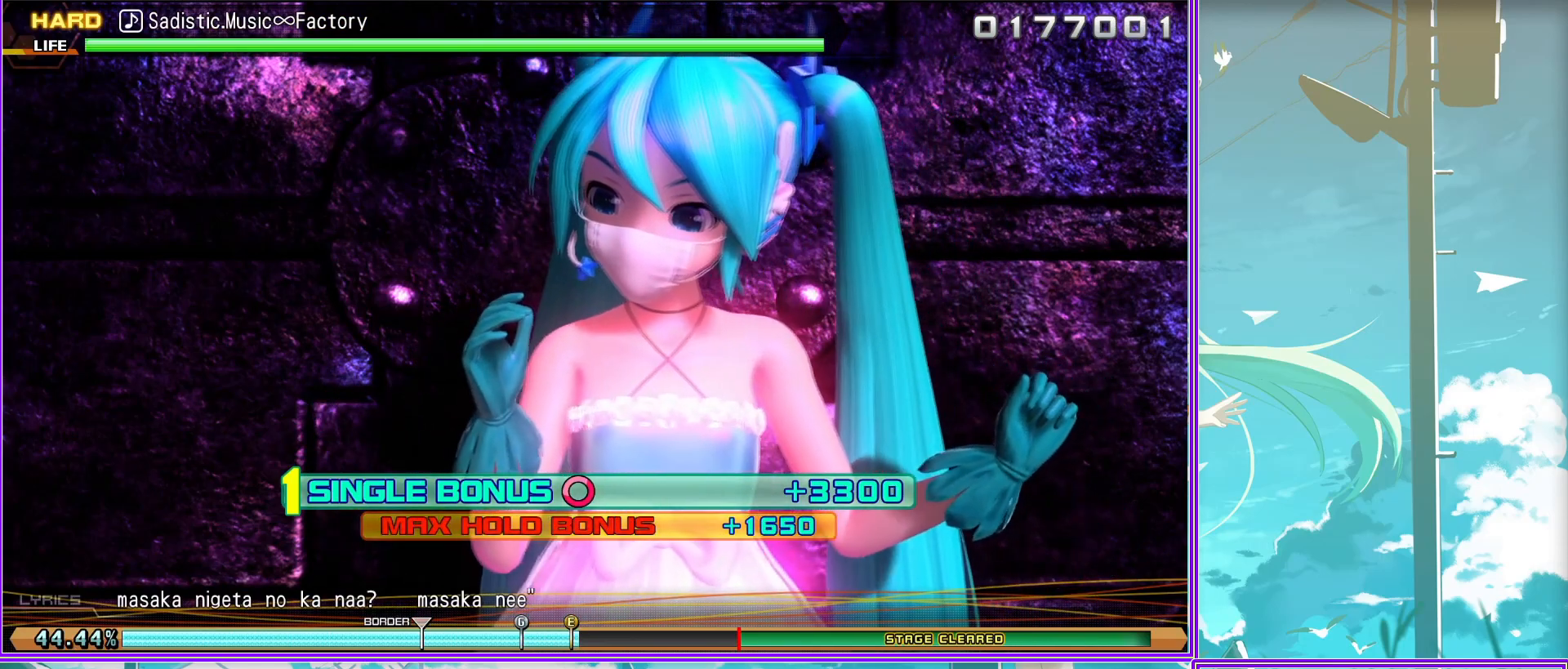
{"buttons": [], "left_stick": "center", "right_stick": "center", "events": []}
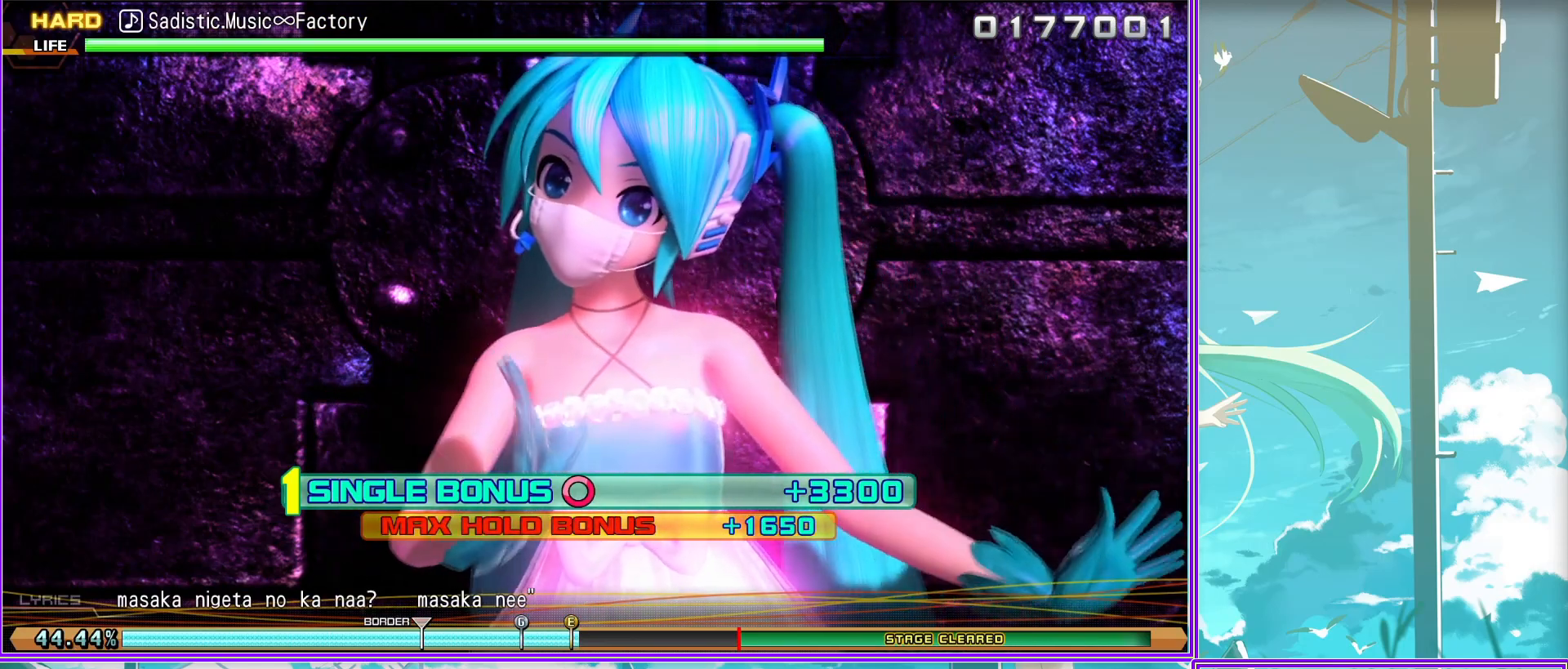
{"buttons": [], "left_stick": "center", "right_stick": "center", "events": []}
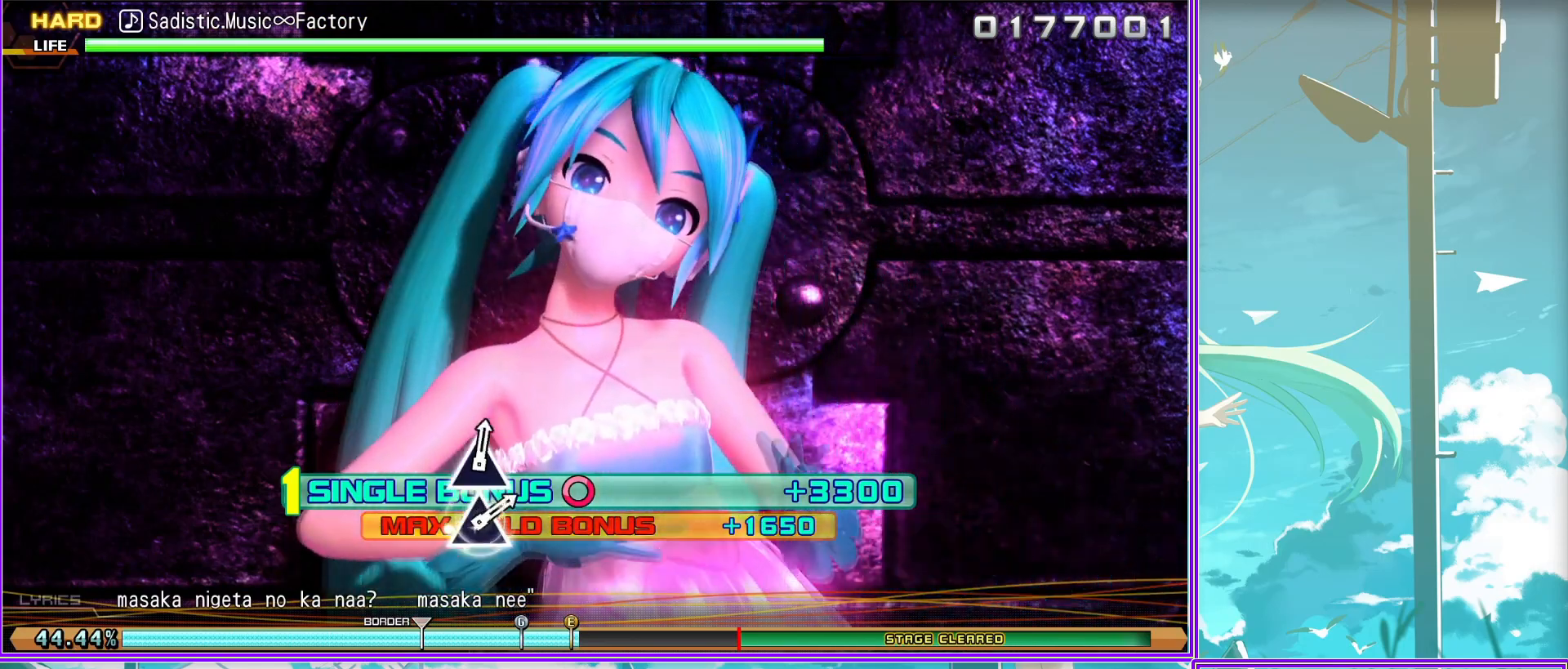
{"buttons": [], "left_stick": "center", "right_stick": "center", "events": []}
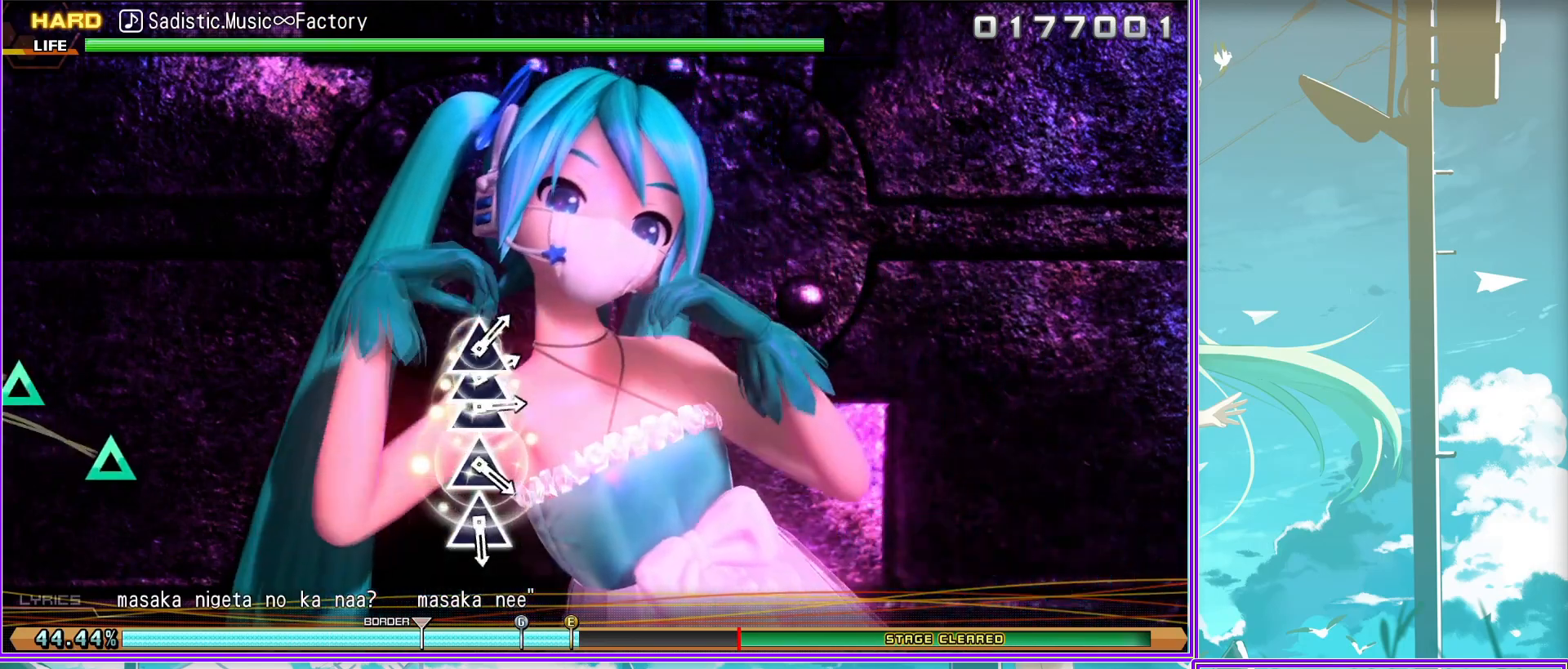
{"buttons": [], "left_stick": "center", "right_stick": "center", "events": [[183, "TRIANGLE", "down"], [250, "TRIANGLE", "up"], [383, "TRIANGLE", "down"], [433, "TRIANGLE", "up"]]}
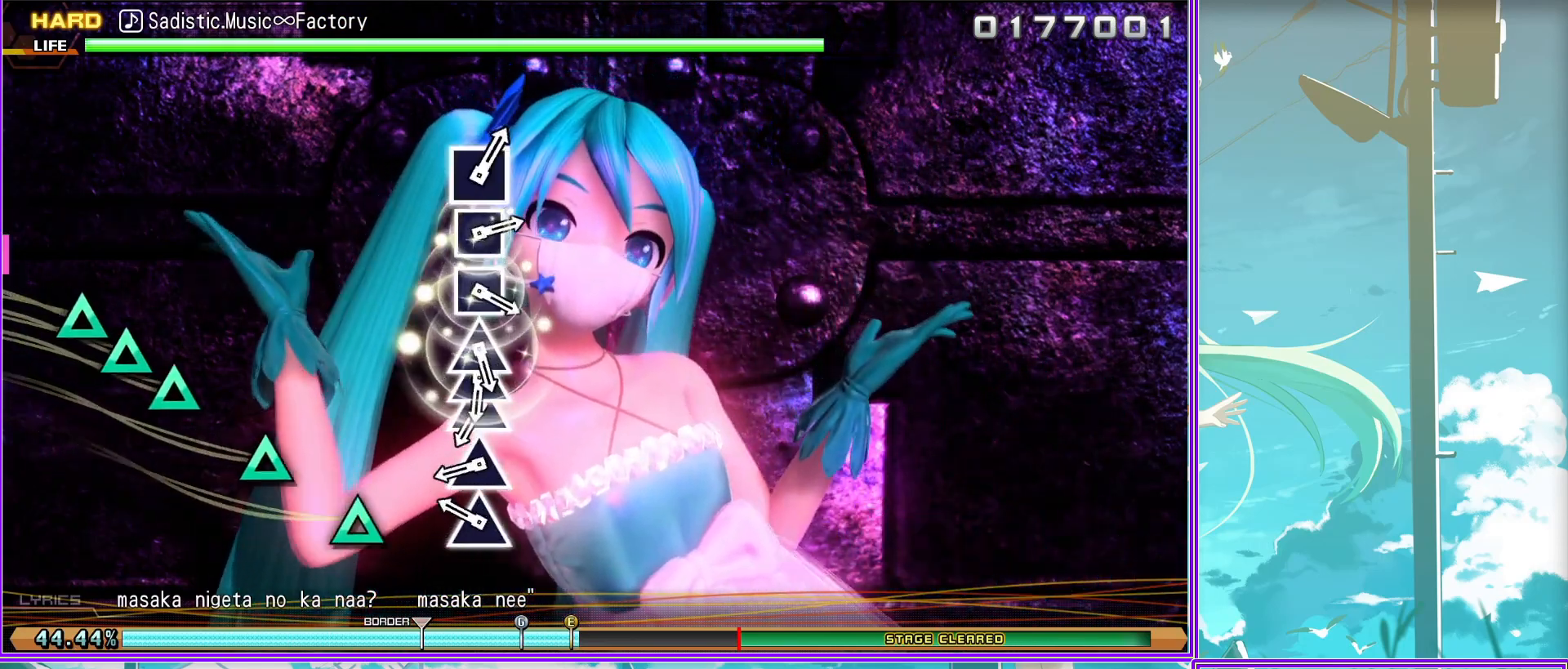
{"buttons": ["SQUARE"], "left_stick": "center", "right_stick": "center", "events": [[33, "TRIANGLE", "down"], [133, "TRIANGLE", "up"], [200, "DPAD_UP", "down"], [217, "TRIANGLE", "down"], [300, "TRIANGLE", "up"], [333, "DPAD_UP", "up"], [450, "SQUARE", "down"]]}
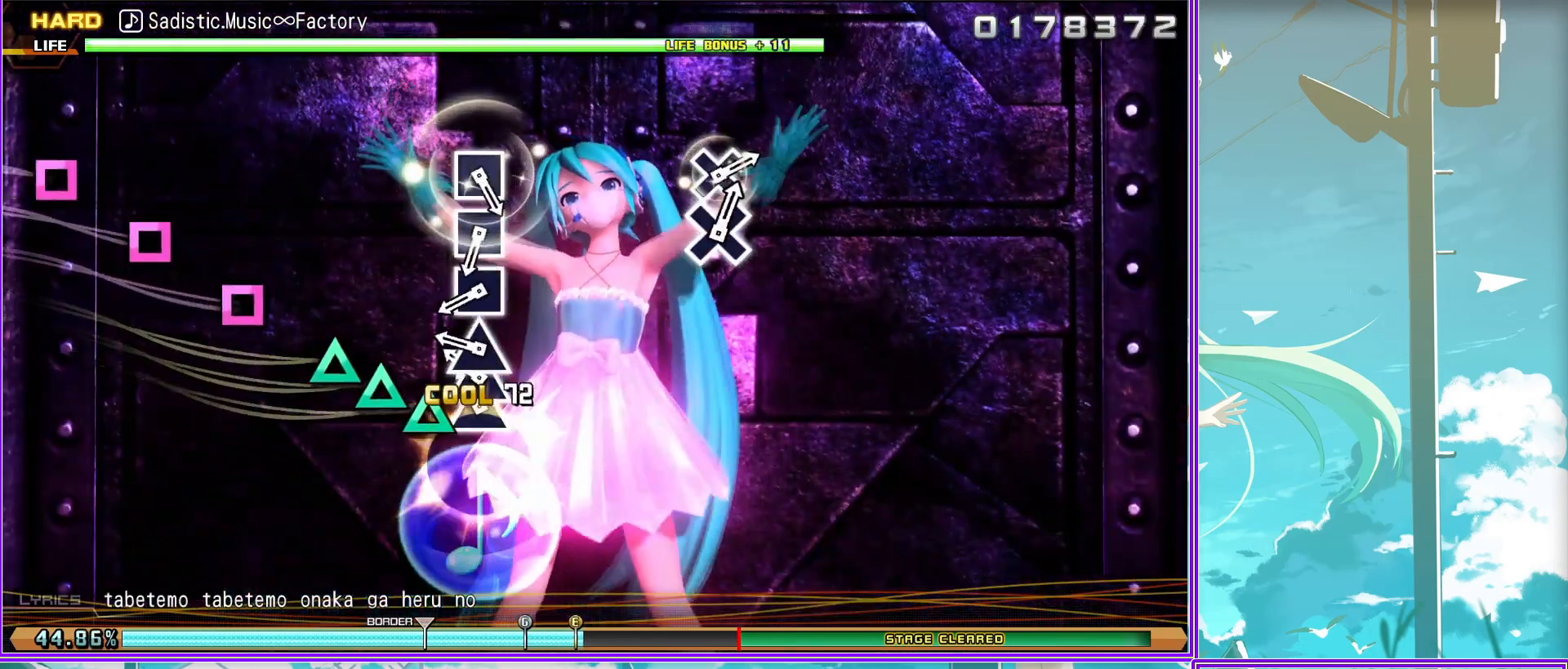
{"buttons": [], "left_stick": "center", "right_stick": "center", "events": [[17, "SQUARE", "up"], [117, "SQUARE", "down"], [200, "SQUARE", "up"], [317, "SQUARE", "down"], [383, "SQUARE", "up"]]}
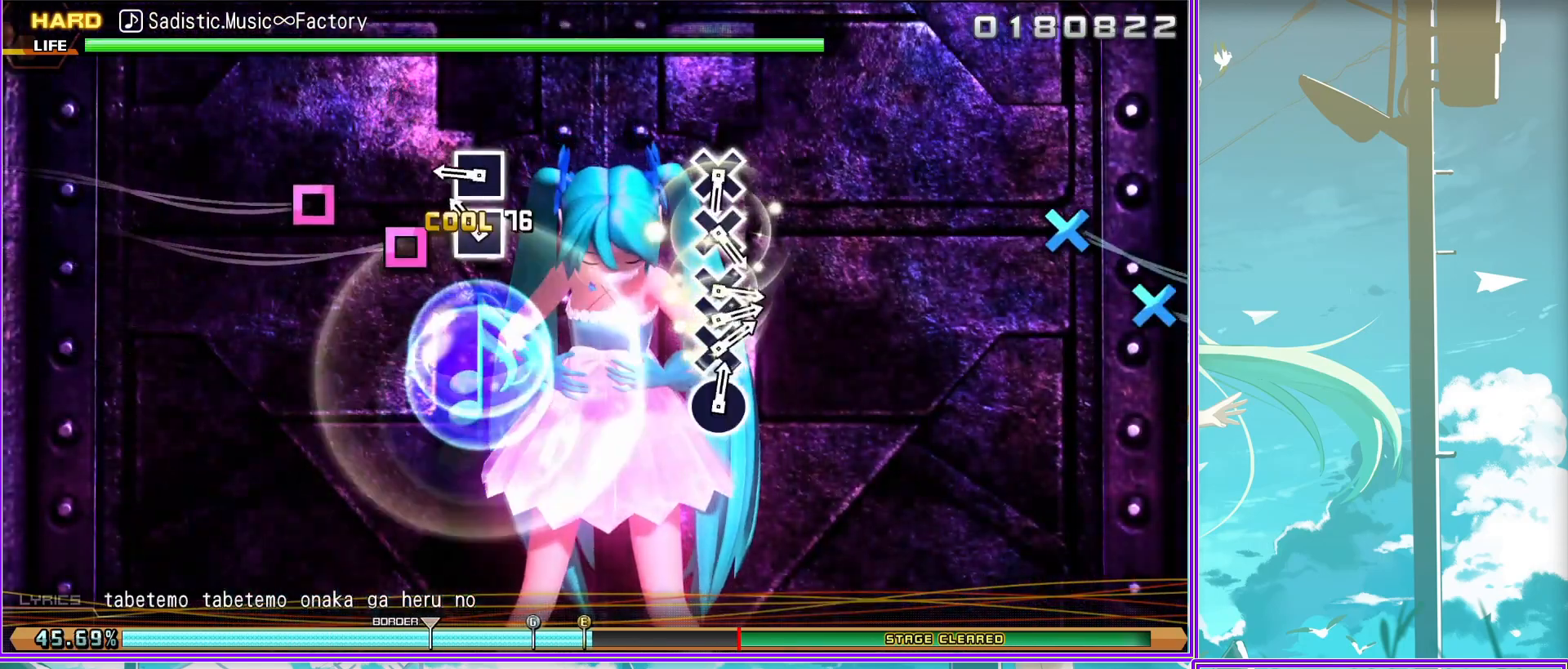
{"buttons": ["CROSS"], "left_stick": "center", "right_stick": "center", "events": [[83, "CROSS", "down"], [167, "CROSS", "up"], [333, "CROSS", "down"], [367, "CROSS", "up"], [467, "CROSS", "down"]]}
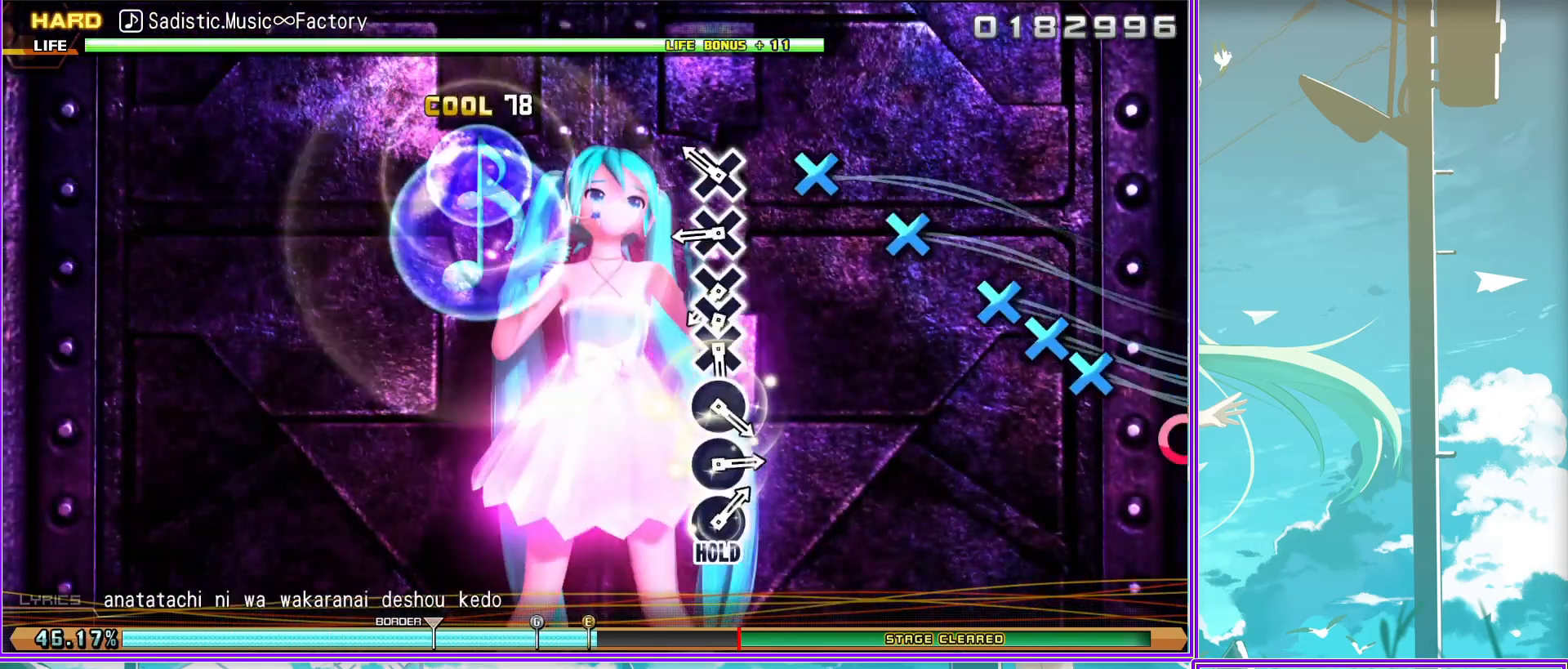
{"buttons": [], "left_stick": "center", "right_stick": "center", "events": [[33, "DPAD_DOWN", "down"], [117, "CROSS", "up"], [167, "CROSS", "down"], [200, "DPAD_DOWN", "up"], [267, "CROSS", "up"], [383, "CIRCLE", "down"], [467, "CIRCLE", "up"]]}
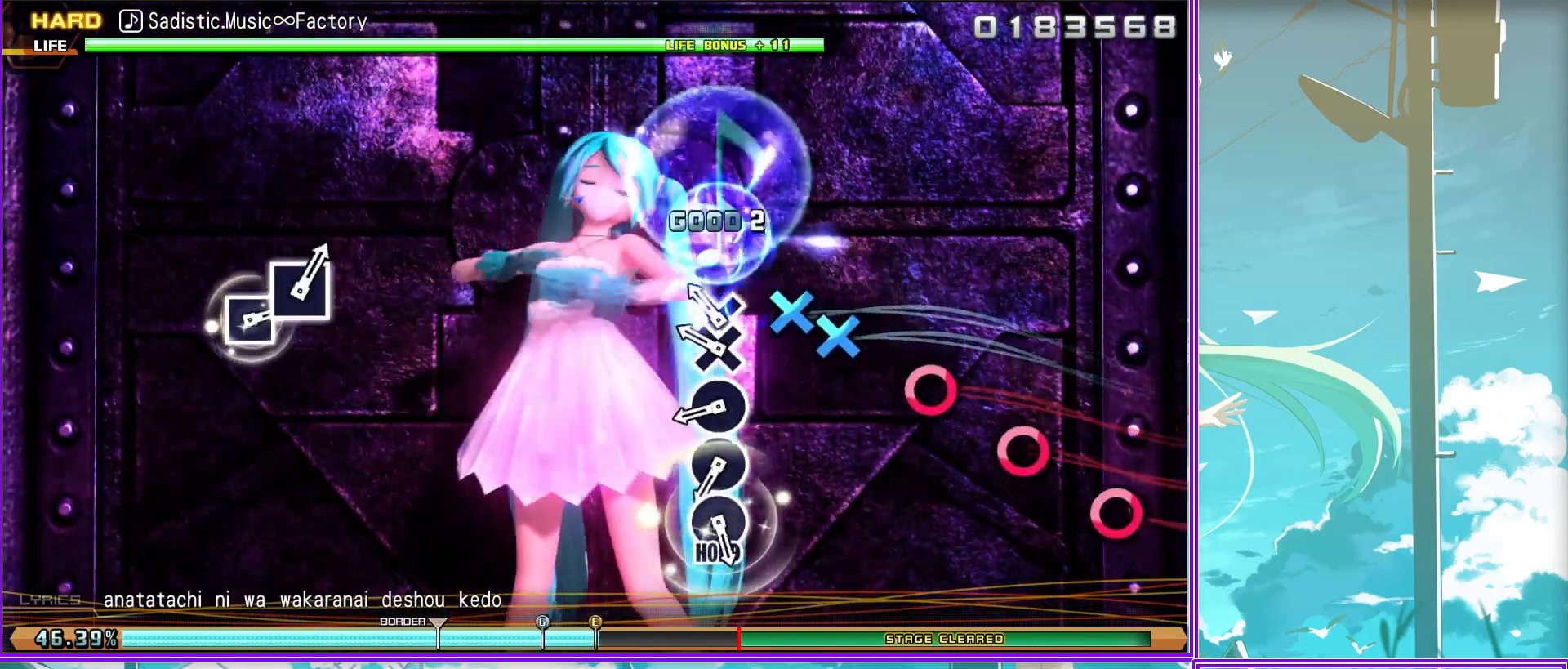
{"buttons": ["L2"], "left_stick": "center", "right_stick": "center", "events": [[67, "CIRCLE", "down"], [133, "CIRCLE", "up"], [267, "CIRCLE", "down"], [367, "L2", "down"], [400, "CIRCLE", "up"]]}